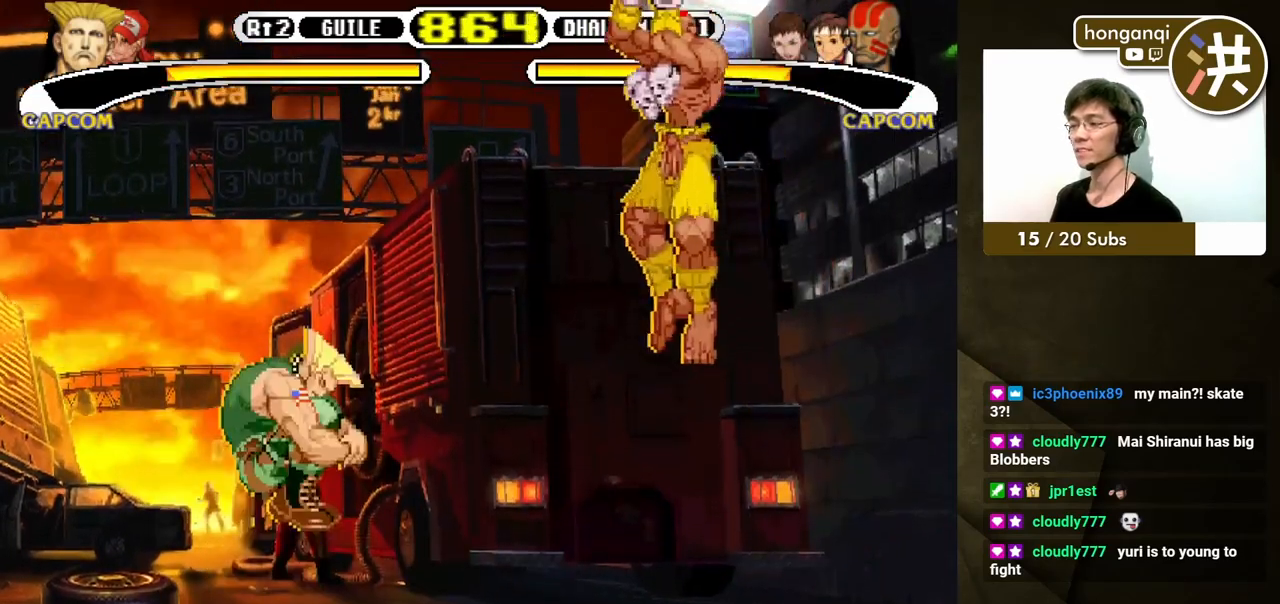
Gameplay with a controller (Xbox layout); each line is a JSON object with the inputs held at the frame after it. "events" lists button and stick changes between this image and that frame as [ms after this image, input, new state], when the widget could be followed in between. Not read: L2 L3 R2 R3.
{"buttons": ["DPAD_DOWN", "DPAD_LEFT"]}
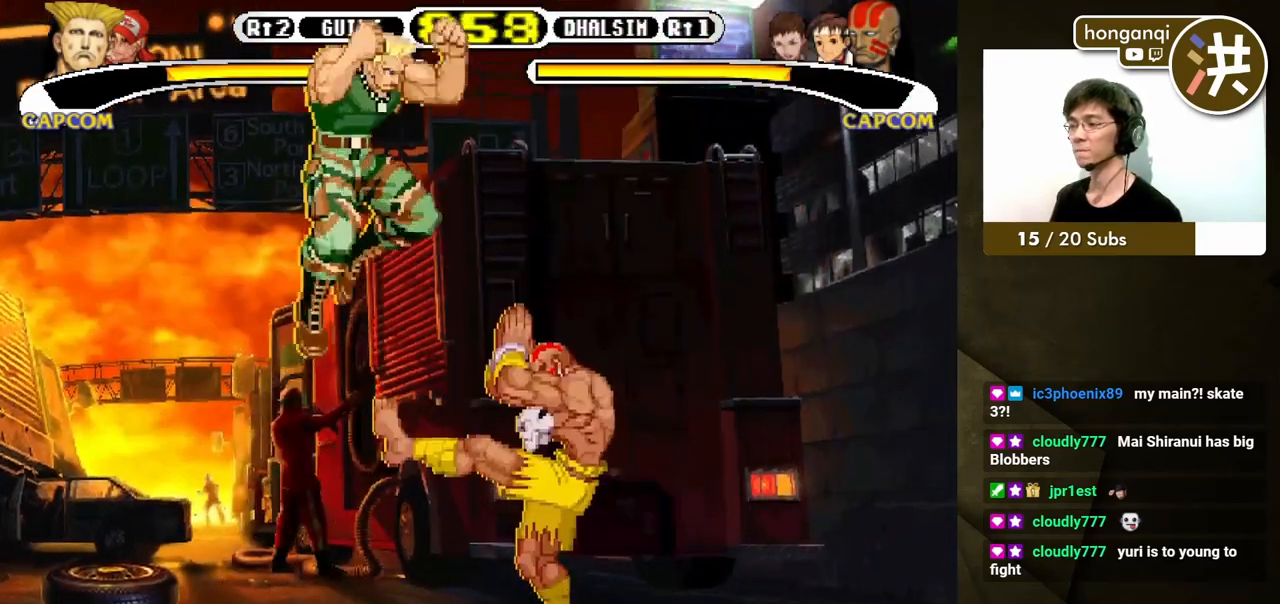
{"buttons": ["DPAD_DOWN", "DPAD_LEFT"], "events": []}
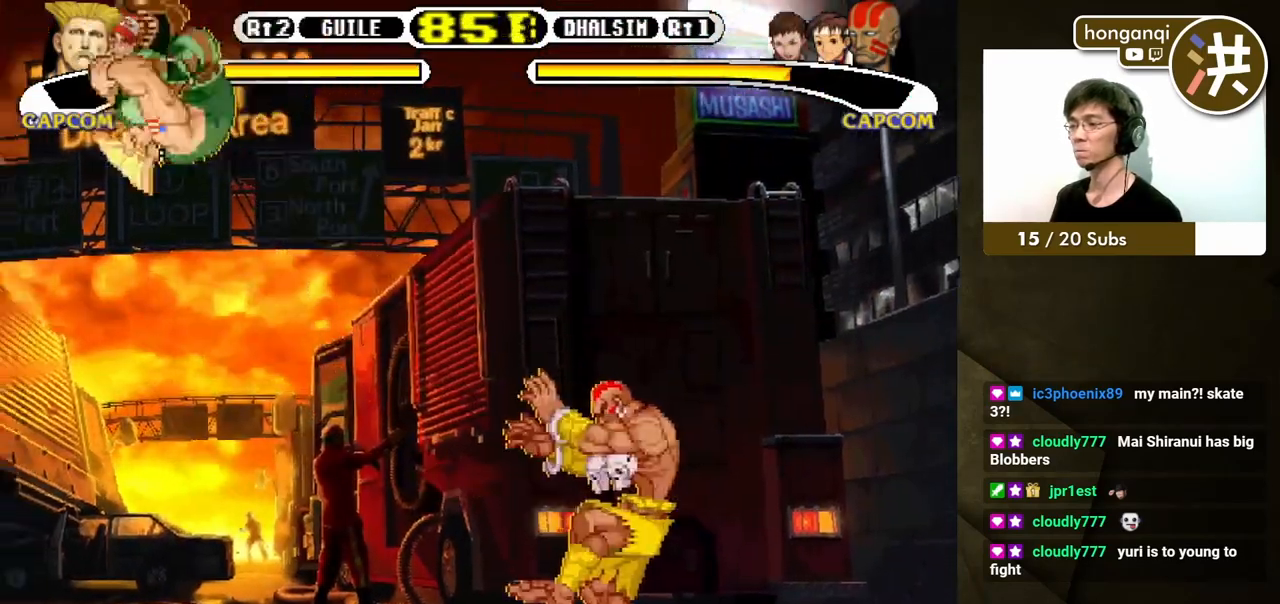
{"buttons": [], "events": [[350, "DPAD_LEFT", "up"], [350, "DPAD_RIGHT", "down"], [367, "DPAD_DOWN", "up"], [367, "X", "down"], [450, "DPAD_RIGHT", "up"], [450, "X", "up"]]}
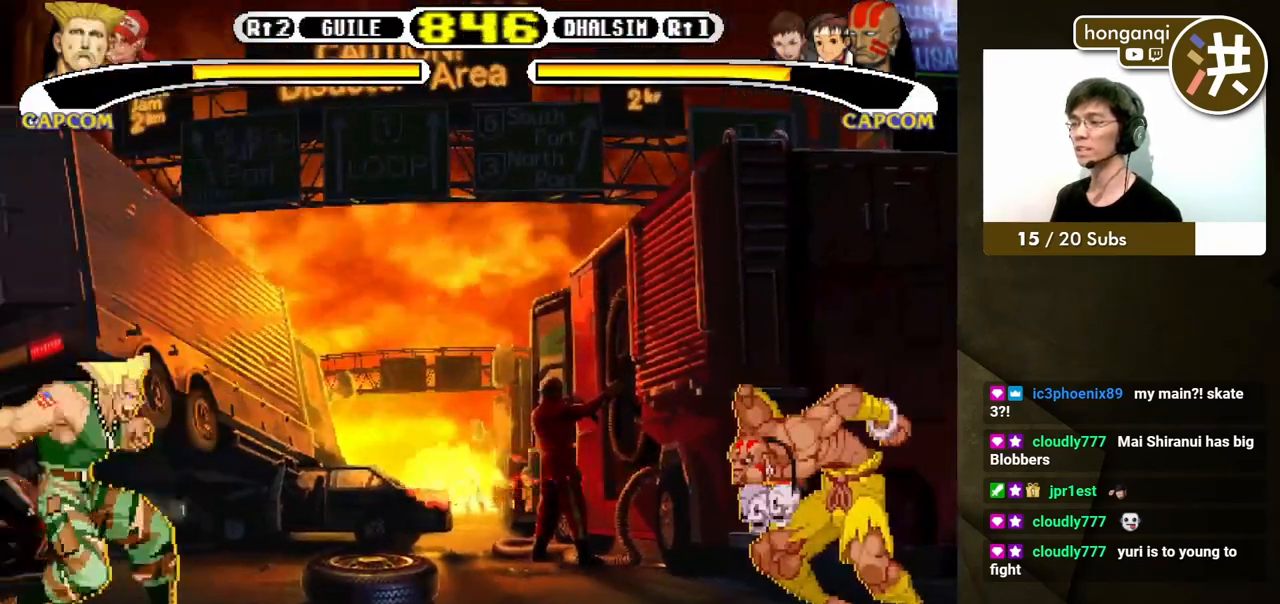
{"buttons": ["DPAD_DOWN"], "events": [[83, "DPAD_DOWN", "down"], [83, "DPAD_LEFT", "down"], [483, "DPAD_LEFT", "up"]]}
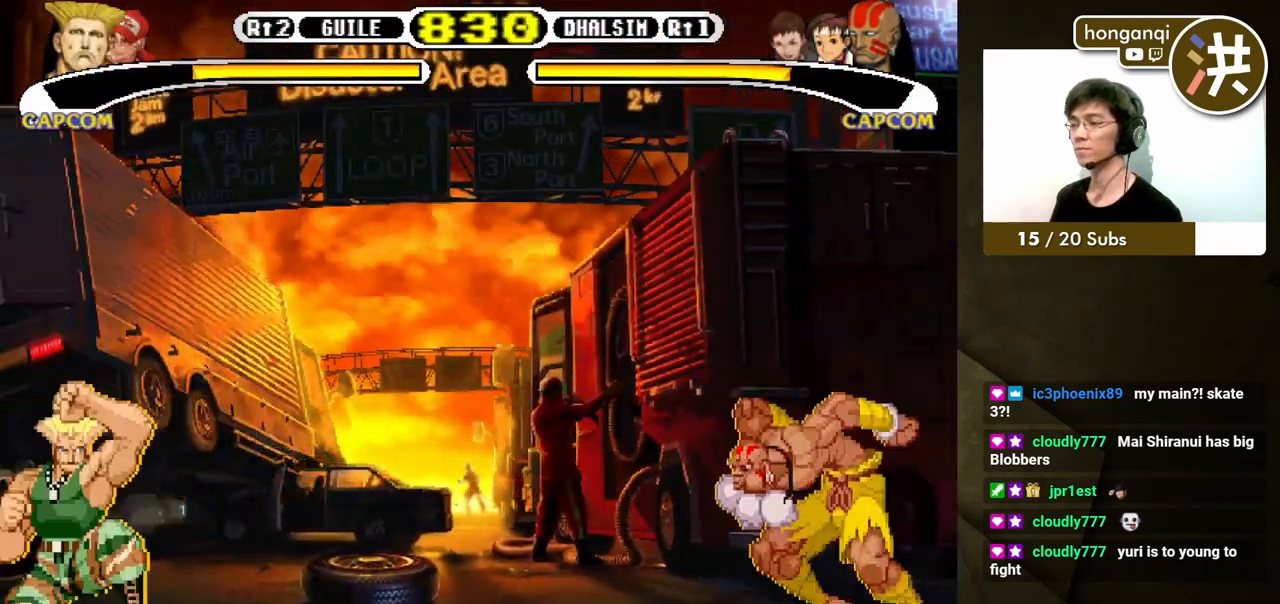
{"buttons": ["DPAD_DOWN", "DPAD_LEFT"], "events": [[17, "DPAD_DOWN", "up"], [33, "DPAD_RIGHT", "down"], [50, "DPAD_UP", "down"], [167, "DPAD_DOWN", "down"], [167, "DPAD_LEFT", "down"], [167, "DPAD_RIGHT", "up"], [167, "DPAD_UP", "up"]]}
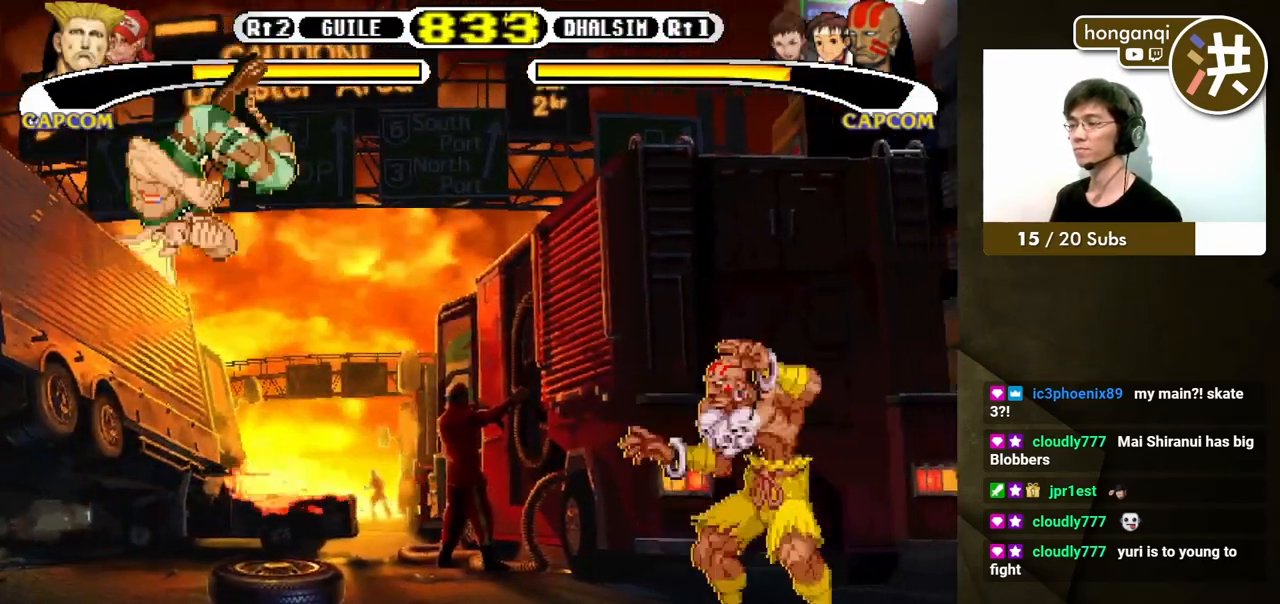
{"buttons": ["DPAD_DOWN", "DPAD_LEFT"], "events": []}
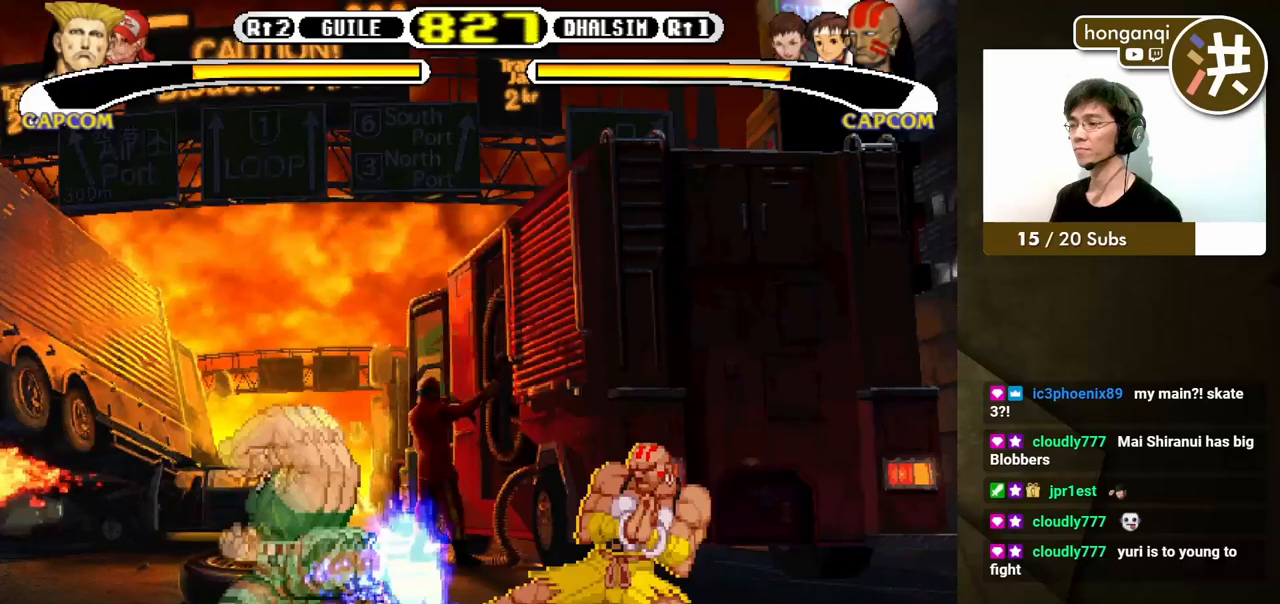
{"buttons": ["A", "X", "DPAD_RIGHT"], "events": [[300, "DPAD_LEFT", "up"], [317, "DPAD_DOWN", "up"], [317, "DPAD_RIGHT", "down"], [400, "A", "down"], [400, "X", "down"]]}
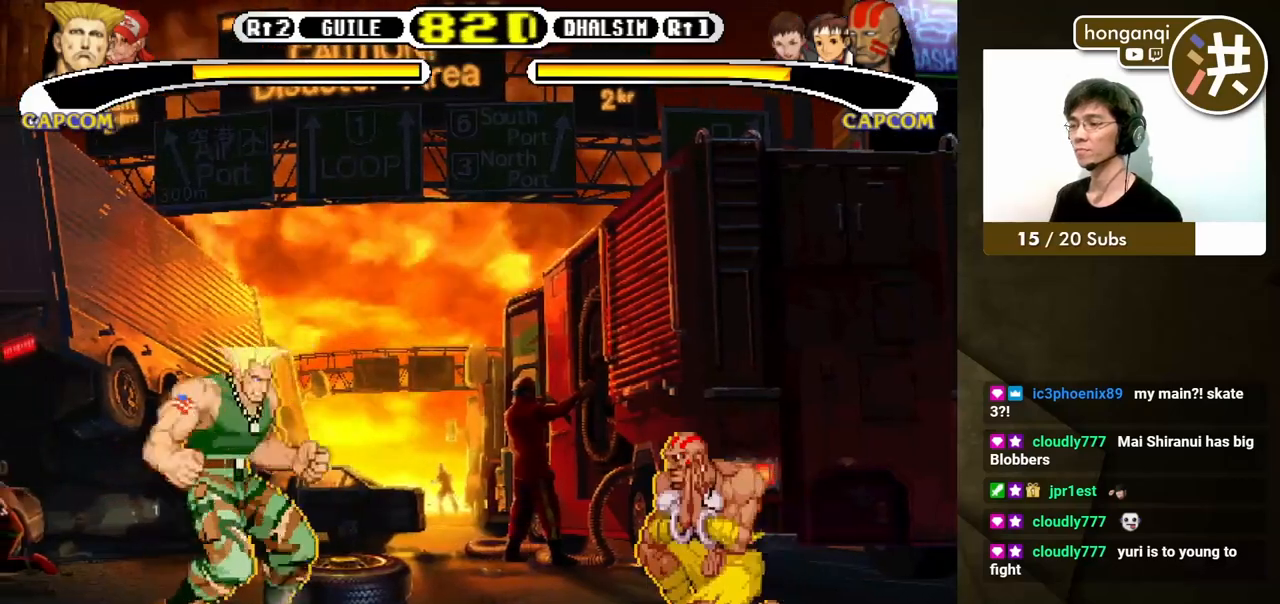
{"buttons": ["DPAD_DOWN", "DPAD_LEFT"], "events": [[17, "A", "up"], [17, "X", "up"], [83, "DPAD_DOWN", "down"], [100, "DPAD_RIGHT", "up"], [133, "DPAD_LEFT", "down"]]}
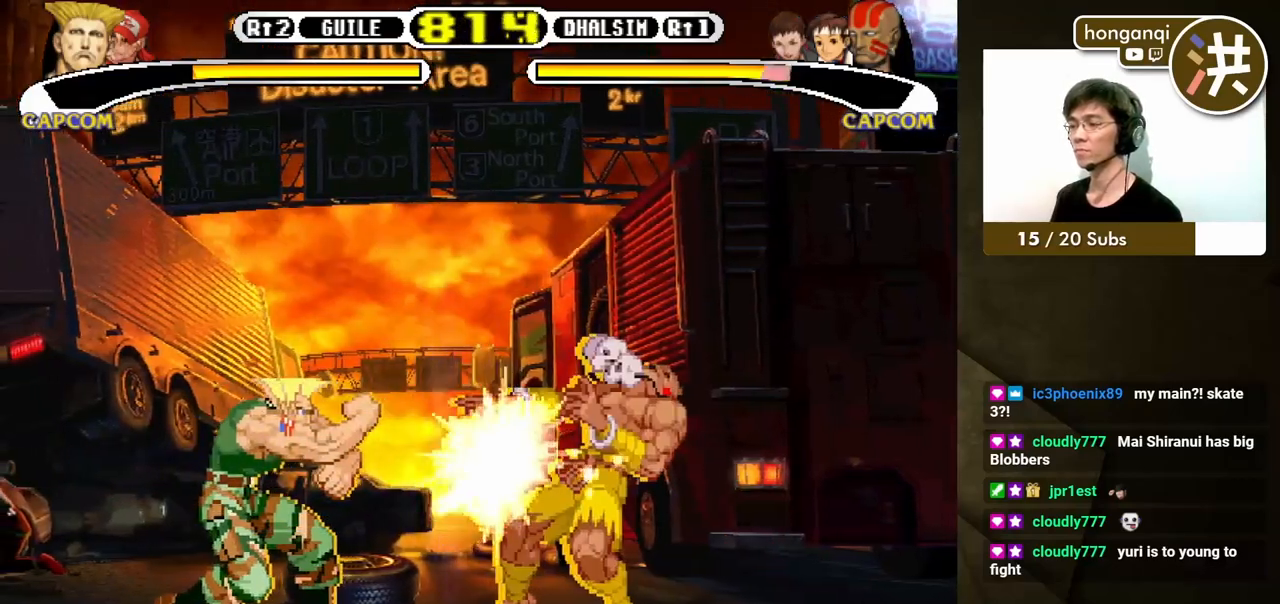
{"buttons": ["DPAD_DOWN", "DPAD_LEFT"], "events": [[233, "DPAD_LEFT", "up"], [250, "DPAD_DOWN", "up"], [250, "DPAD_RIGHT", "down"], [283, "DPAD_UP", "down"], [400, "DPAD_RIGHT", "up"], [400, "DPAD_UP", "up"], [417, "DPAD_DOWN", "down"], [417, "DPAD_LEFT", "down"]]}
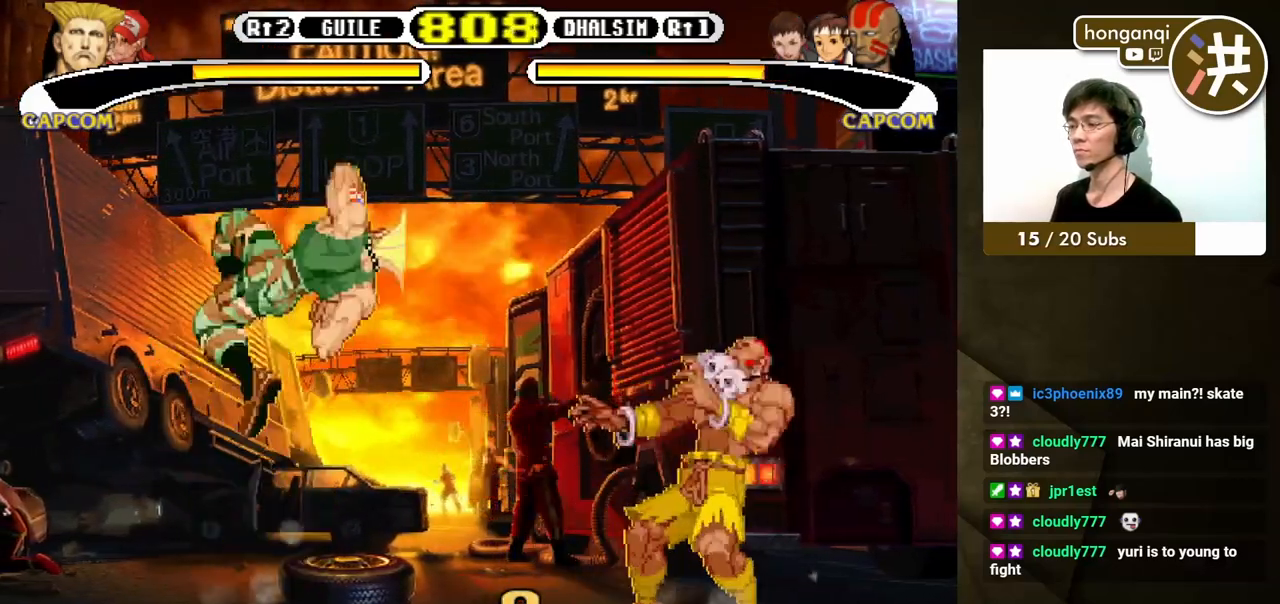
{"buttons": ["DPAD_DOWN", "DPAD_LEFT"], "events": [[250, "B", "down"], [433, "B", "up"]]}
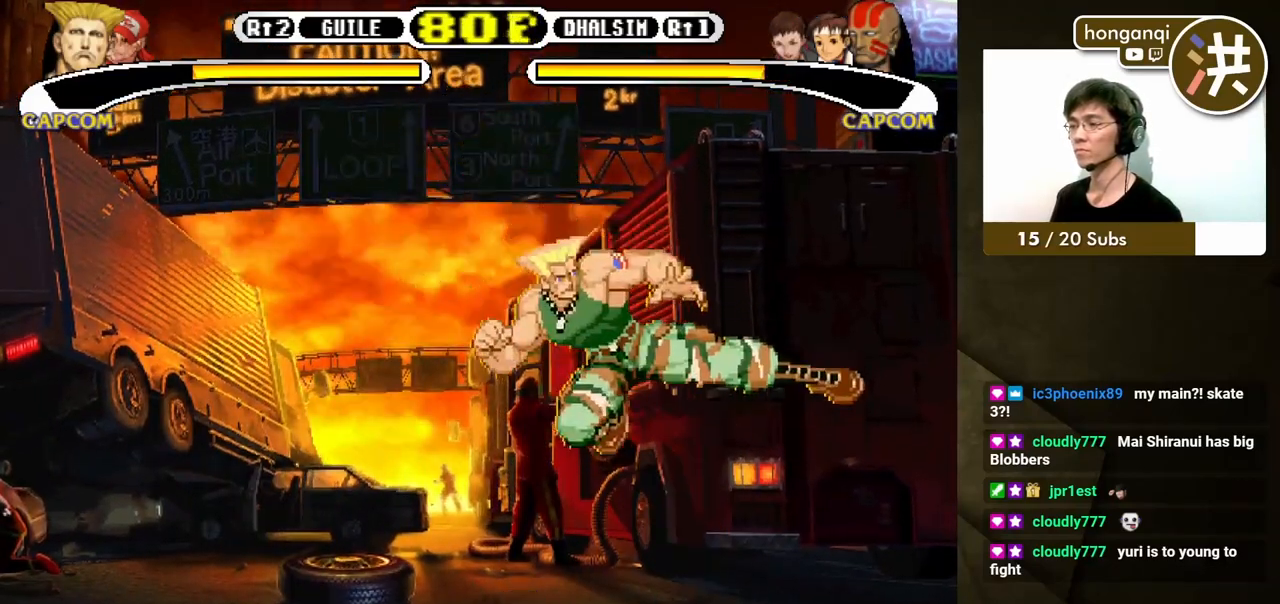
{"buttons": ["DPAD_DOWN", "DPAD_LEFT"], "events": [[150, "A", "down"], [200, "A", "up"], [267, "A", "down"], [317, "A", "up"], [383, "A", "down"], [433, "A", "up"]]}
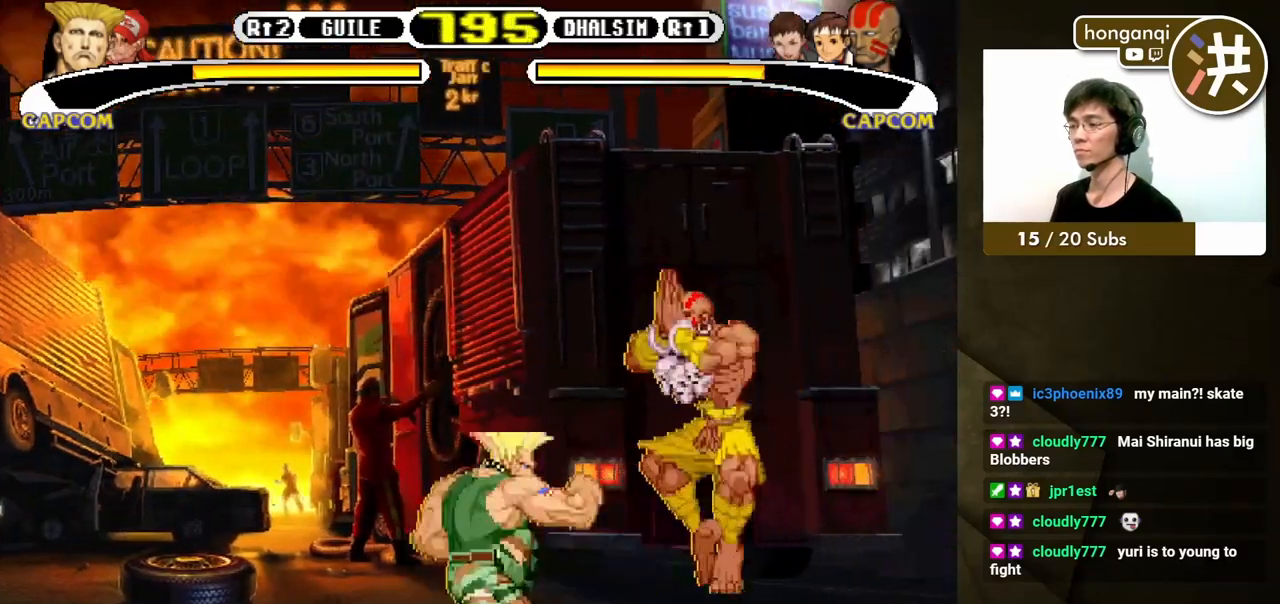
{"buttons": ["DPAD_DOWN", "DPAD_LEFT"]}
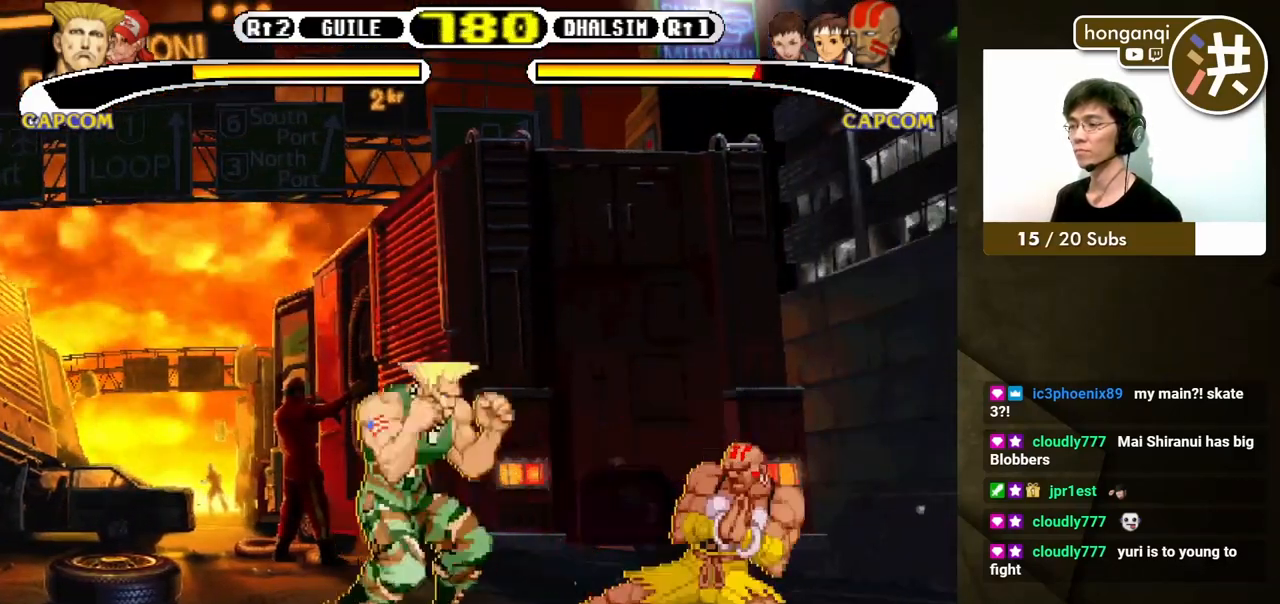
{"buttons": ["DPAD_DOWN", "DPAD_LEFT"], "events": []}
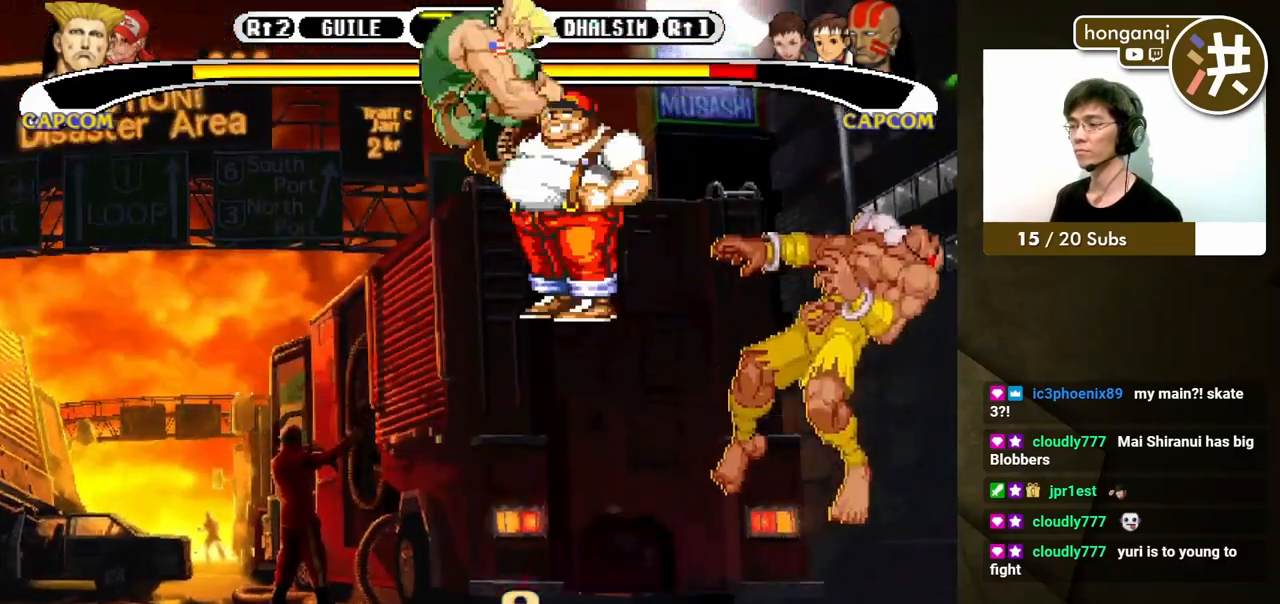
{"buttons": ["DPAD_DOWN", "DPAD_LEFT"], "events": []}
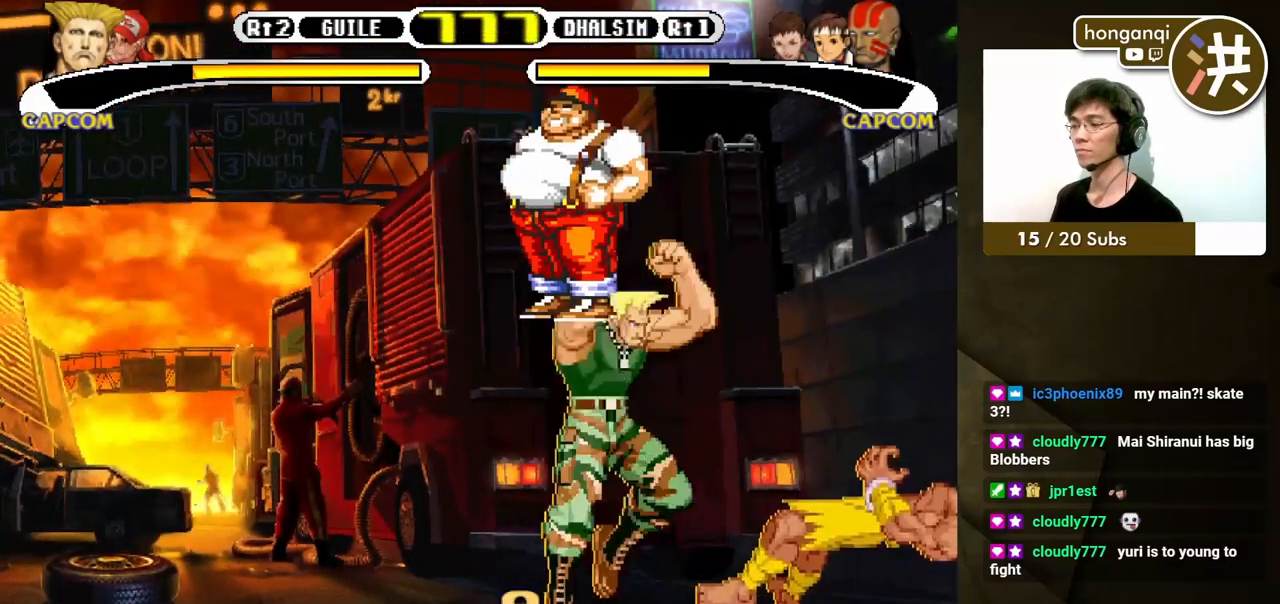
{"buttons": [], "events": [[33, "DPAD_LEFT", "up"], [33, "DPAD_RIGHT", "down"], [50, "DPAD_DOWN", "up"], [67, "X", "down"], [150, "X", "up"], [167, "DPAD_RIGHT", "up"]]}
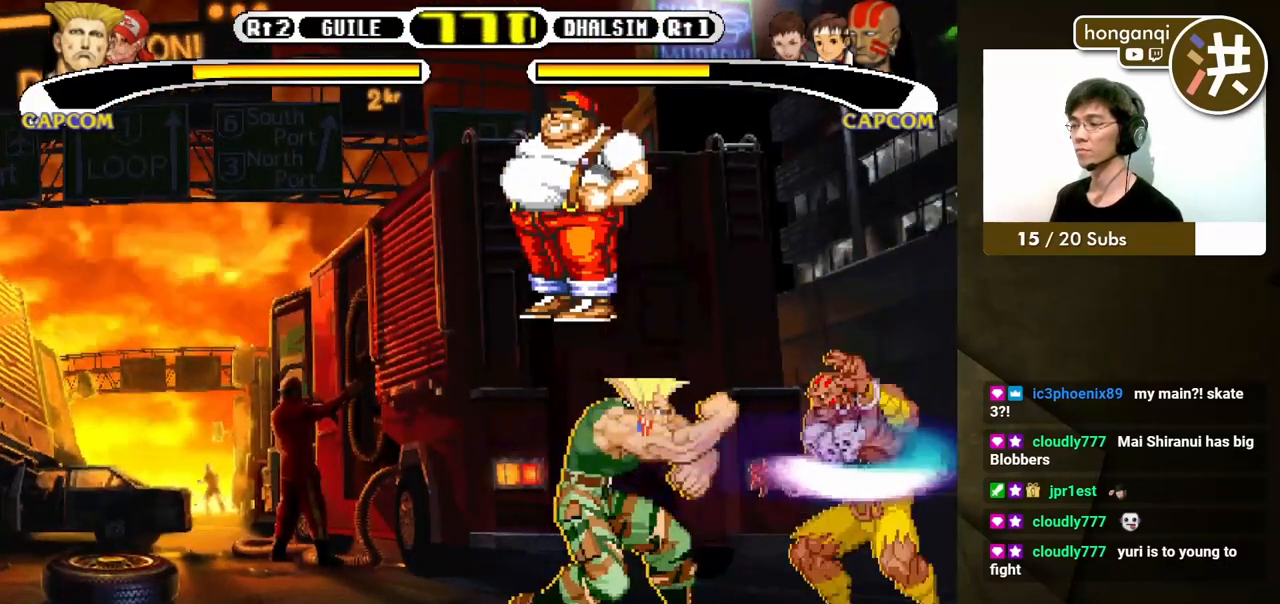
{"buttons": ["DPAD_DOWN", "DPAD_LEFT"], "events": [[150, "DPAD_RIGHT", "down"], [150, "DPAD_UP", "down"], [283, "DPAD_LEFT", "down"], [283, "DPAD_RIGHT", "up"], [300, "DPAD_UP", "up"], [317, "DPAD_DOWN", "down"]]}
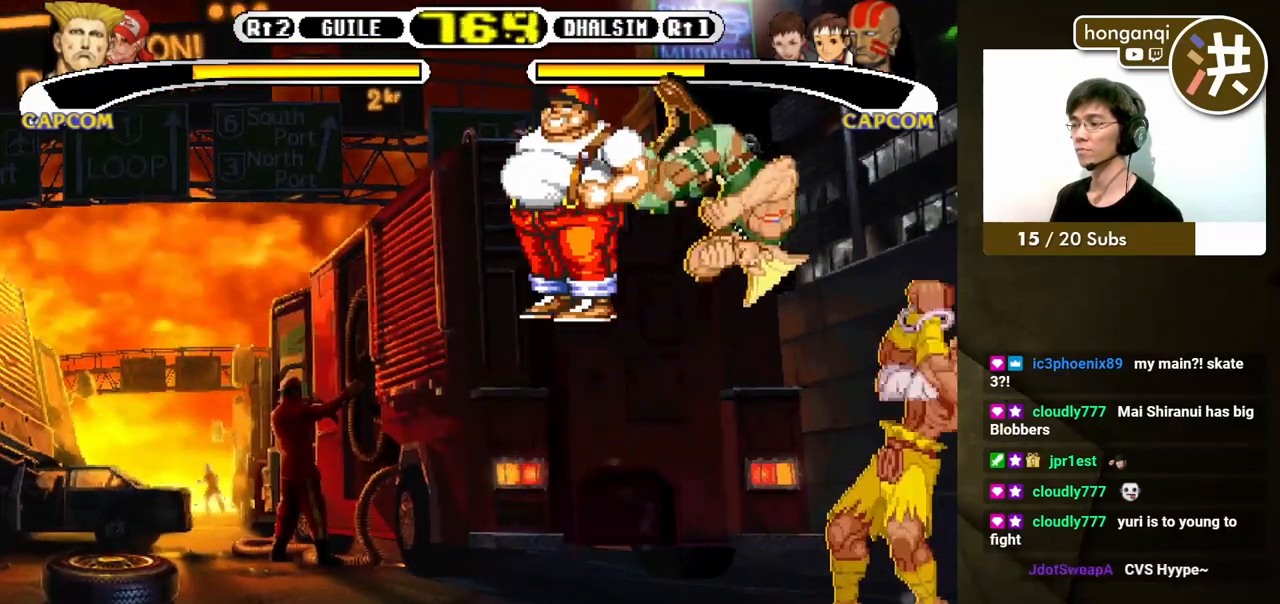
{"buttons": ["DPAD_RIGHT"], "events": [[183, "DPAD_LEFT", "up"], [183, "DPAD_RIGHT", "down"], [200, "DPAD_DOWN", "up"], [200, "Y", "down"], [333, "Y", "up"]]}
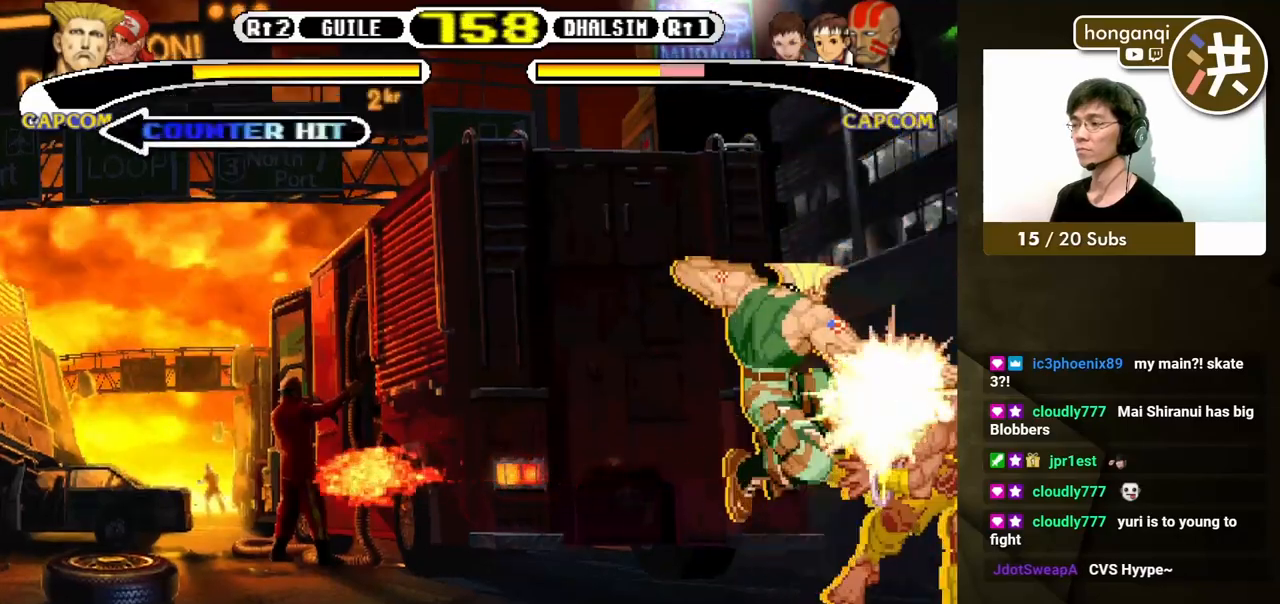
{"buttons": ["DPAD_RIGHT"], "events": [[133, "Y", "down"], [200, "Y", "up"], [333, "B", "down"], [400, "B", "up"]]}
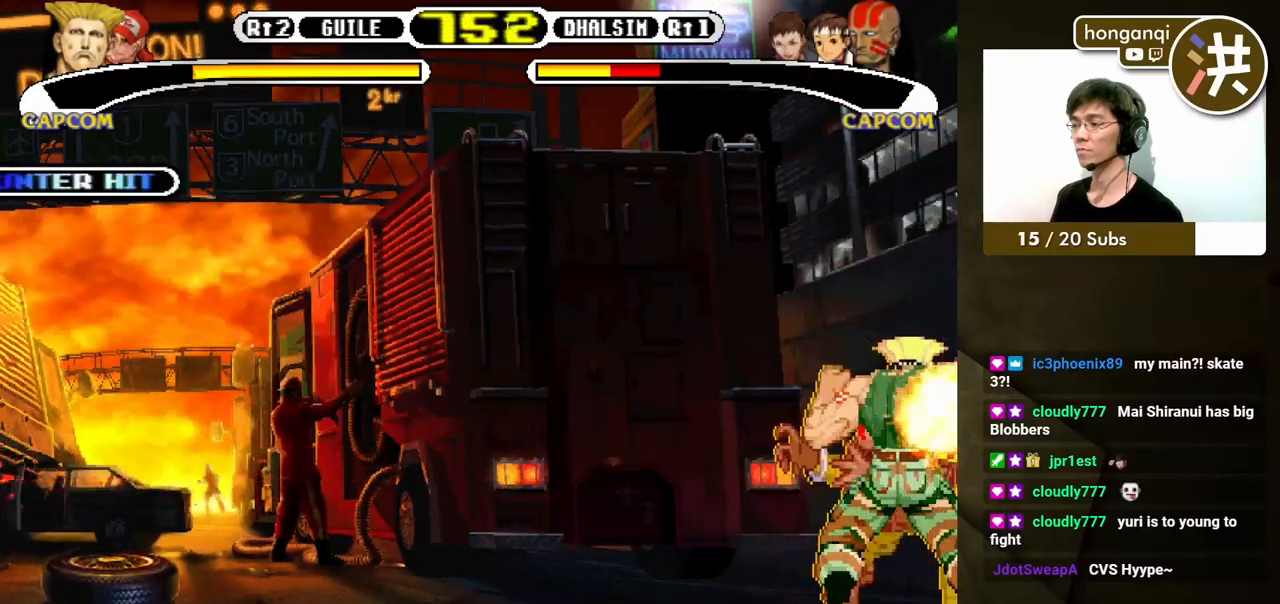
{"buttons": ["DPAD_DOWN", "DPAD_LEFT"]}
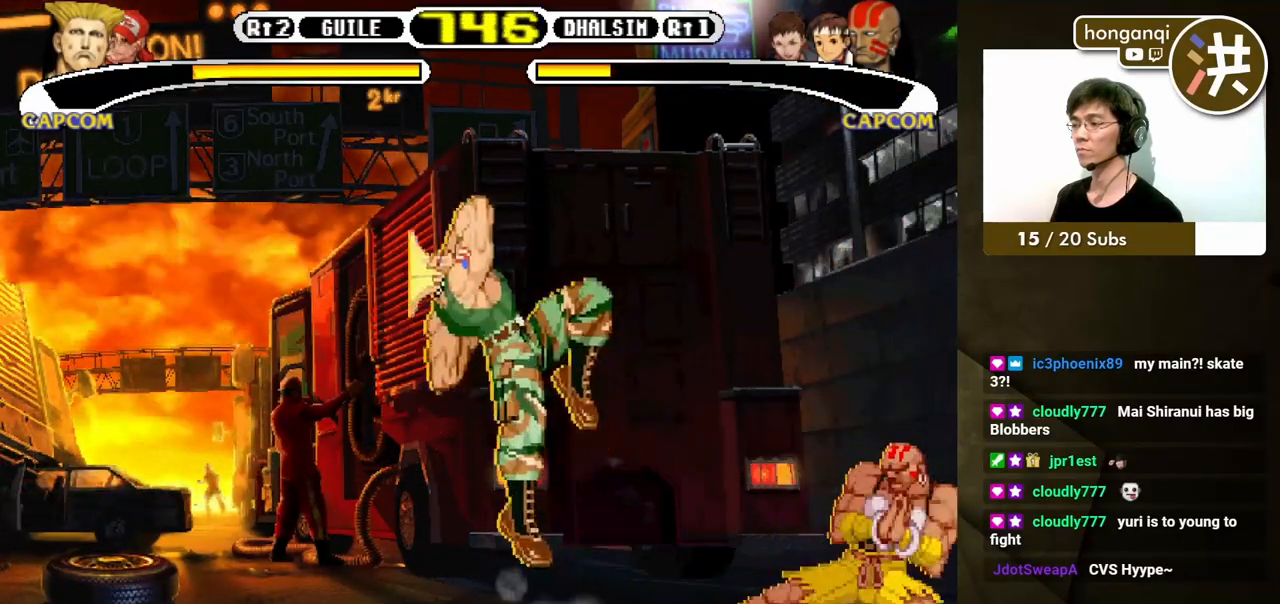
{"buttons": ["DPAD_DOWN", "DPAD_LEFT"], "events": []}
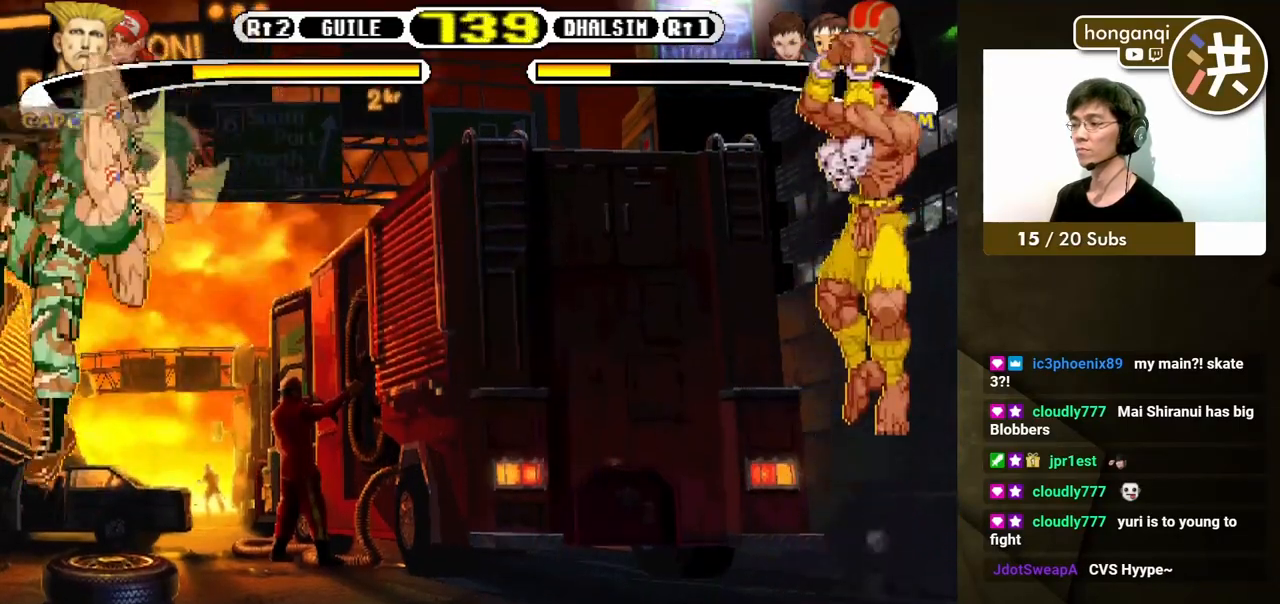
{"buttons": ["DPAD_RIGHT"], "events": [[133, "DPAD_LEFT", "up"], [133, "DPAD_RIGHT", "down"], [150, "DPAD_DOWN", "up"], [150, "X", "down"], [217, "X", "up"], [233, "DPAD_RIGHT", "up"], [383, "DPAD_RIGHT", "down"]]}
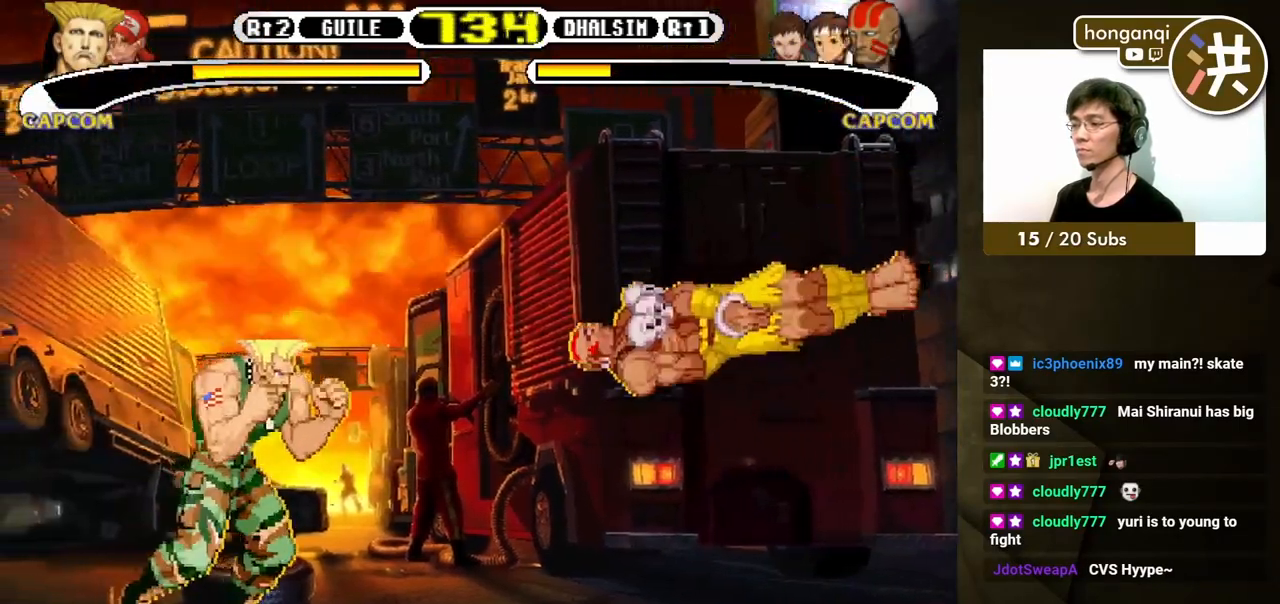
{"buttons": ["DPAD_DOWN", "DPAD_LEFT"]}
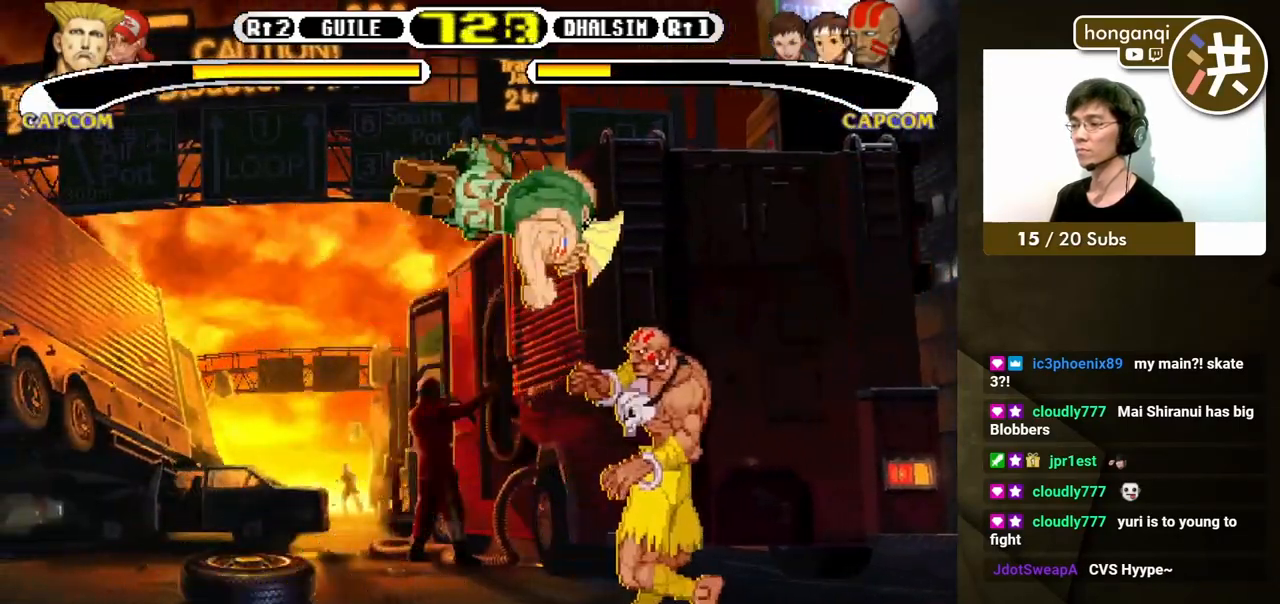
{"buttons": ["DPAD_RIGHT"], "events": [[233, "X", "down"], [333, "X", "up"], [400, "DPAD_LEFT", "up"], [433, "DPAD_DOWN", "up"], [433, "DPAD_RIGHT", "down"]]}
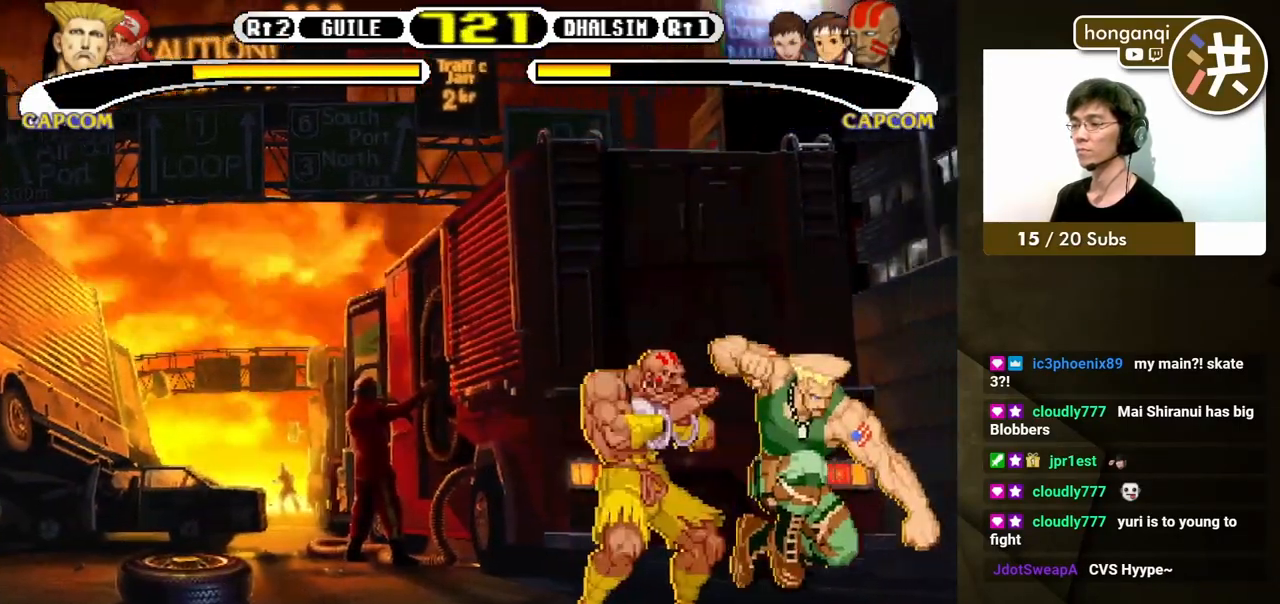
{"buttons": ["DPAD_DOWN", "DPAD_RIGHT"], "events": [[167, "Y", "down"], [250, "Y", "up"], [483, "DPAD_DOWN", "down"]]}
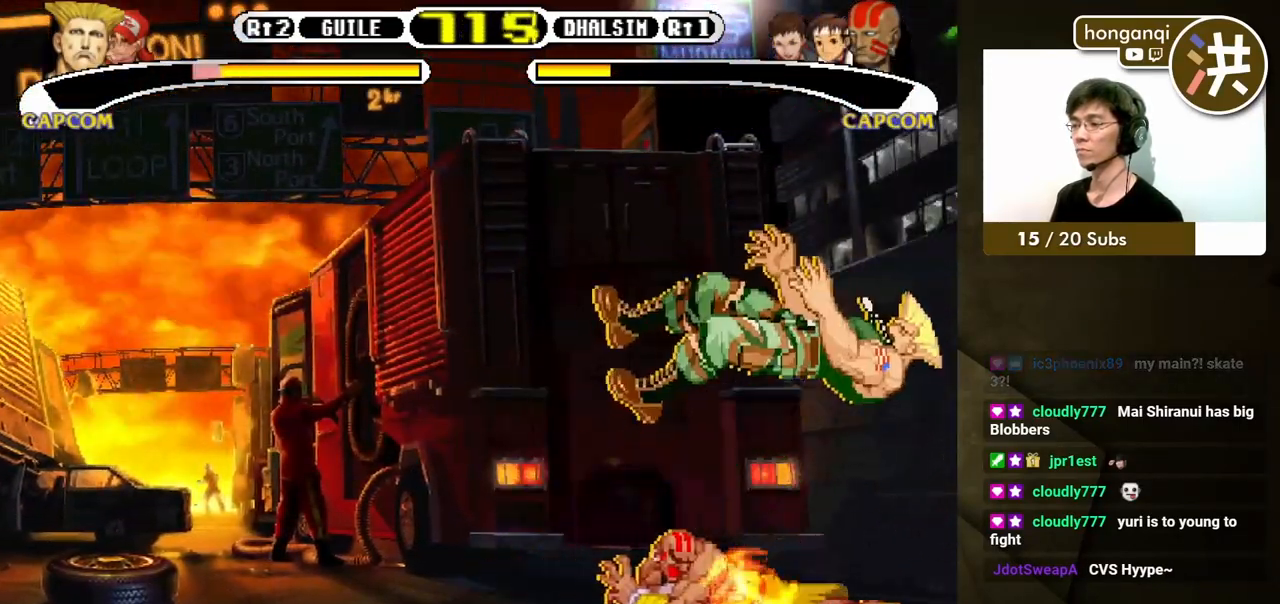
{"buttons": ["DPAD_DOWN", "DPAD_RIGHT"], "events": [[233, "DPAD_DOWN", "up"], [367, "DPAD_DOWN", "down"]]}
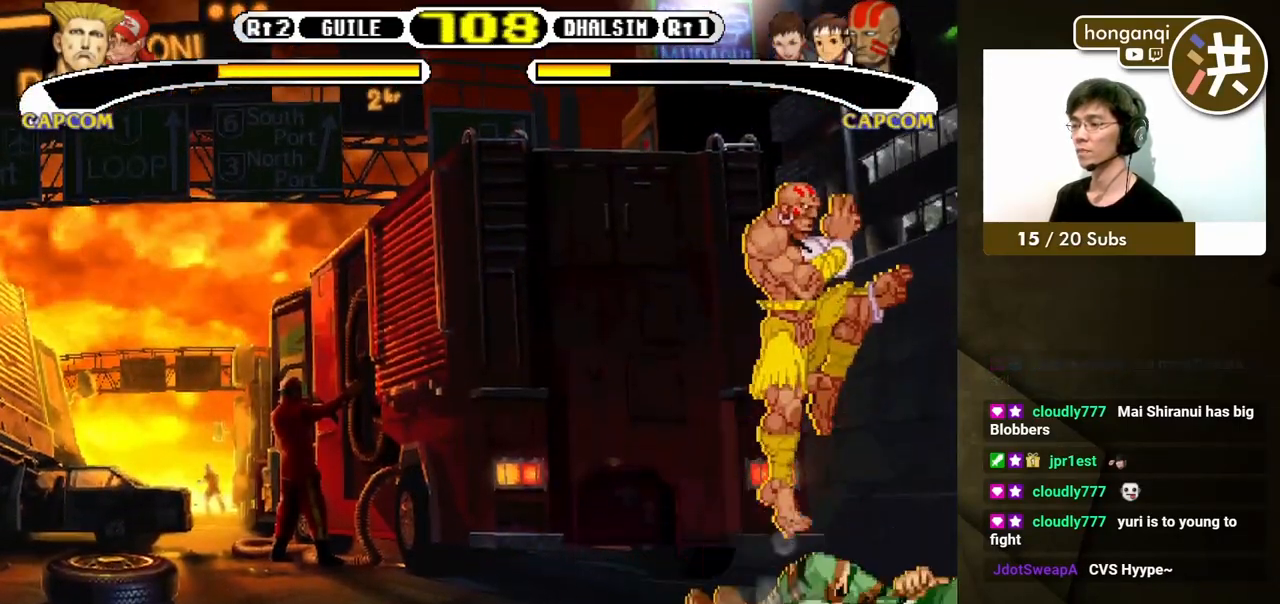
{"buttons": [], "events": [[300, "DPAD_DOWN", "up"], [333, "DPAD_RIGHT", "up"]]}
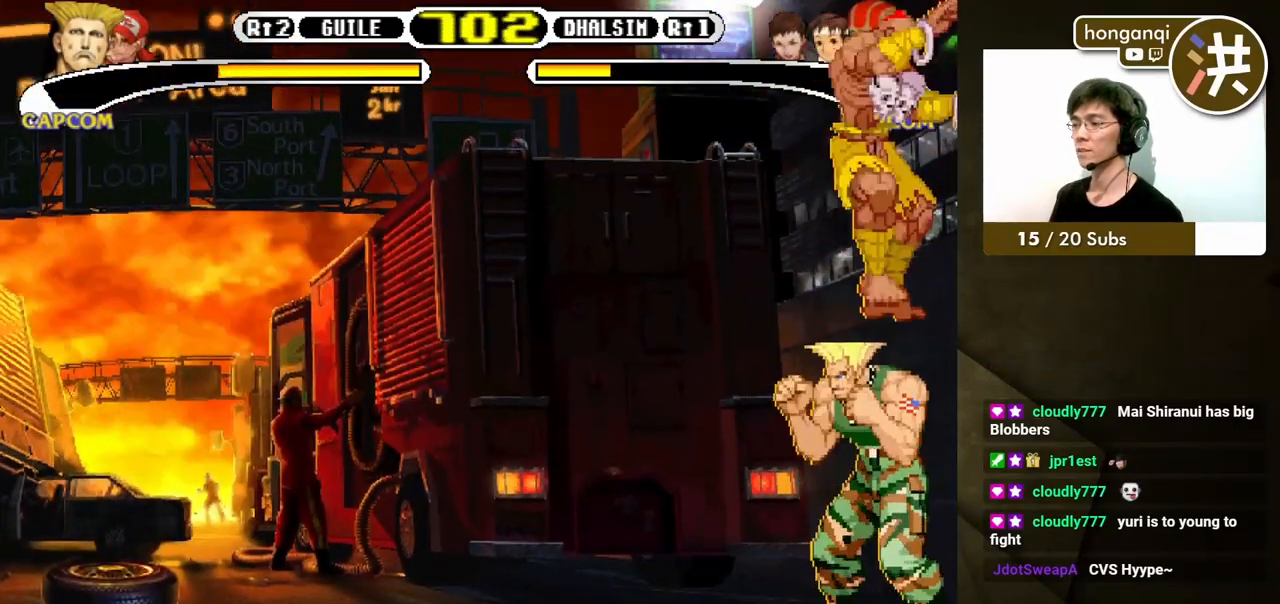
{"buttons": ["DPAD_RIGHT"], "events": [[83, "DPAD_UP", "down"], [150, "DPAD_RIGHT", "down"], [167, "DPAD_UP", "up"], [200, "B", "down"], [267, "B", "up"]]}
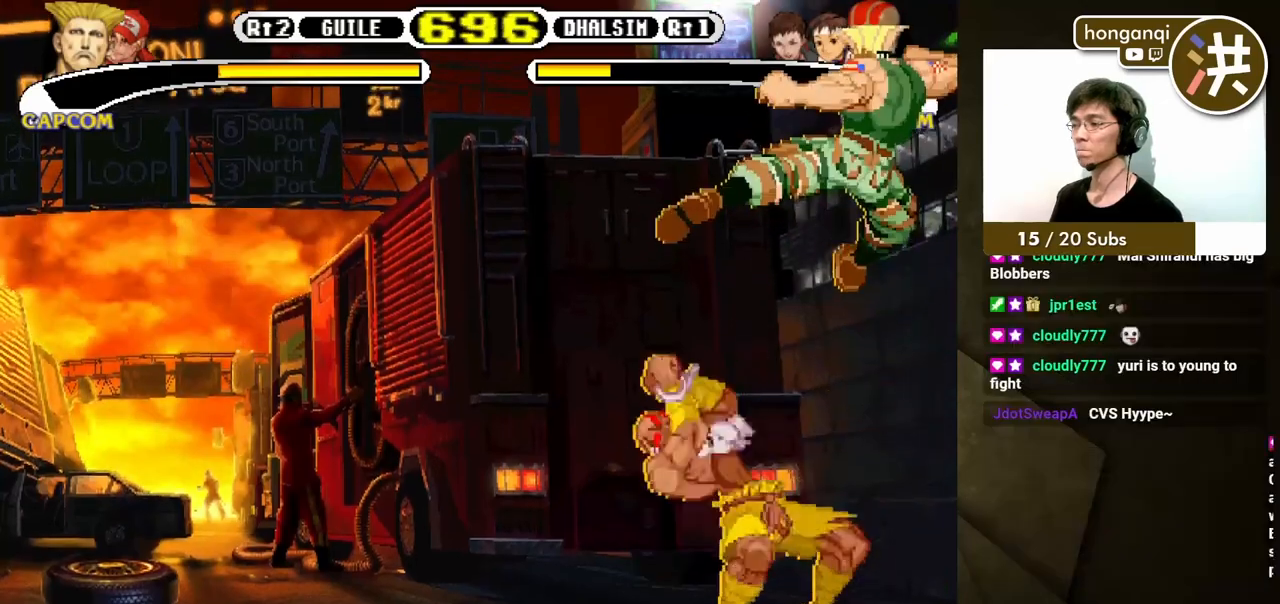
{"buttons": ["DPAD_RIGHT"], "events": []}